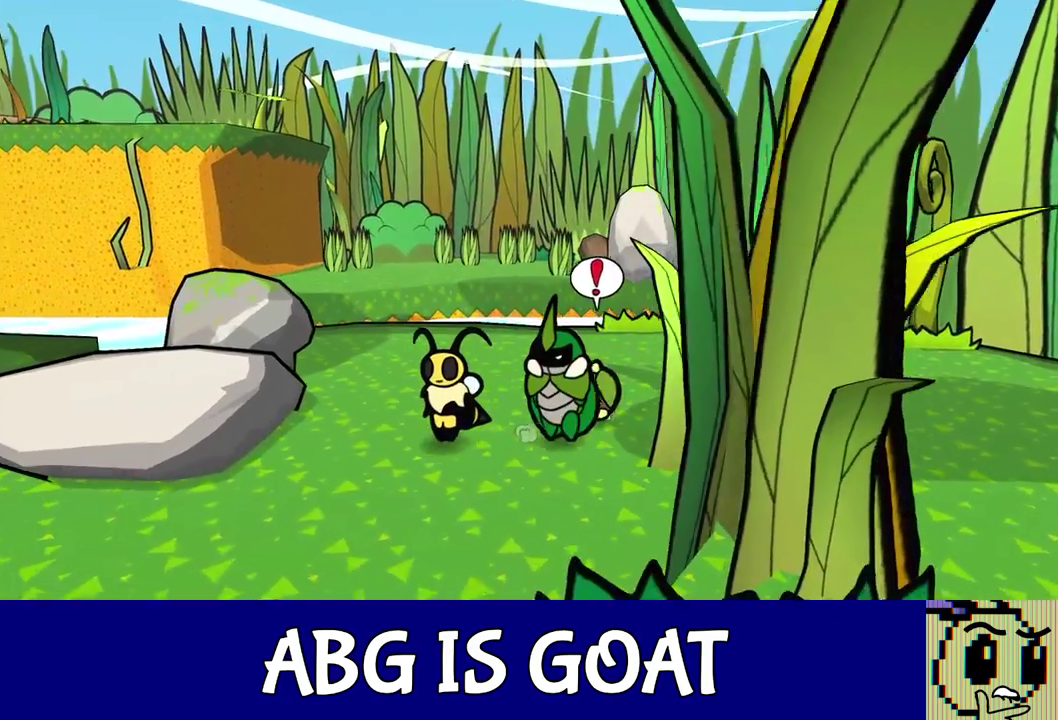
Gameplay with a controller (Nintendo layout); each line is a JSON object with the inputs held at the frame after it. "events" lists button and stick changes between this image and that frame as [ms after this image, input, new state], when the widget could be followed in between. Not read: L3 R3.
{"buttons": [], "left_stick": "left", "events": [[183, "C_DOWN", "down"], [383, "C_DOWN", "up"]]}
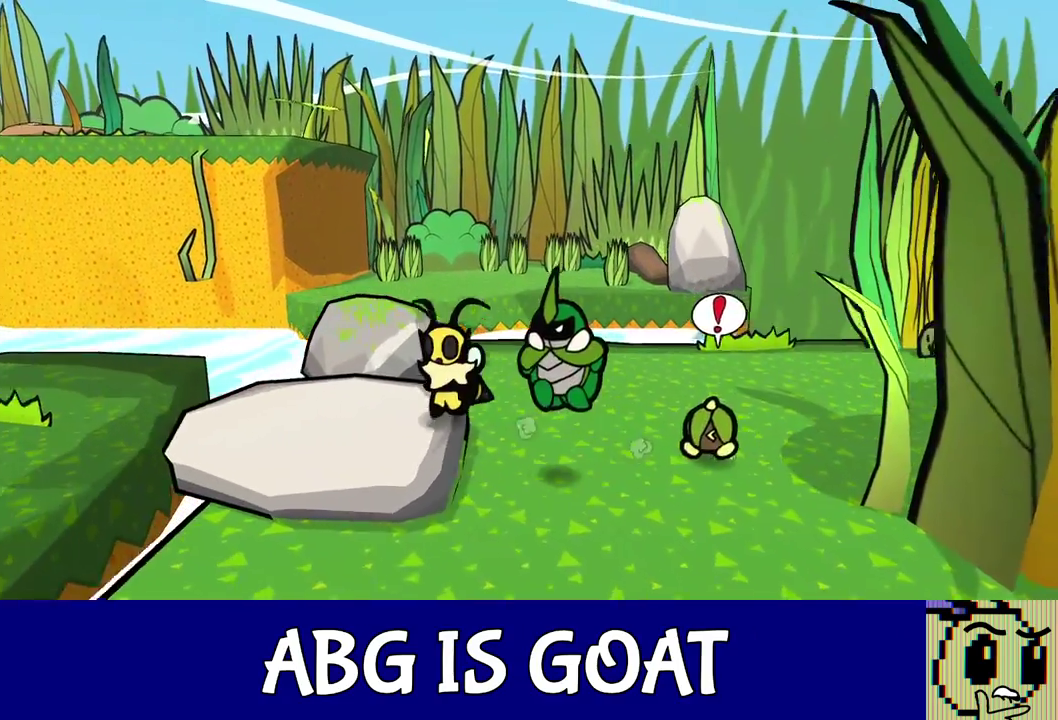
{"buttons": [], "left_stick": "left", "events": []}
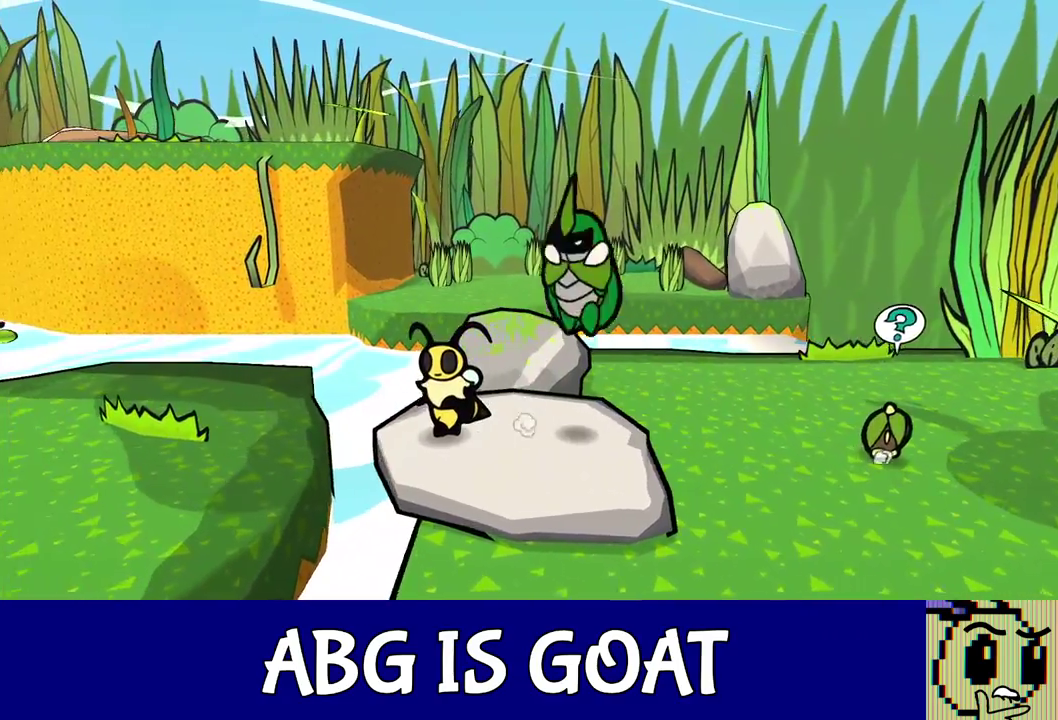
{"buttons": [], "left_stick": "left", "events": [[150, "C_DOWN", "down"], [233, "C_DOWN", "up"]]}
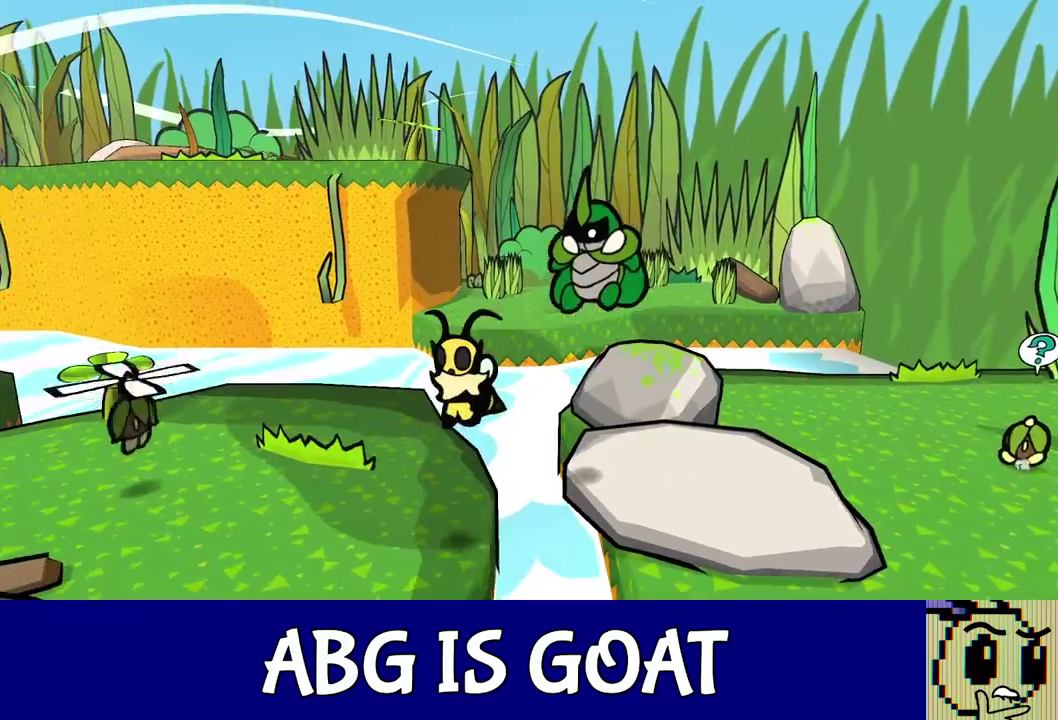
{"buttons": [], "left_stick": "left", "events": []}
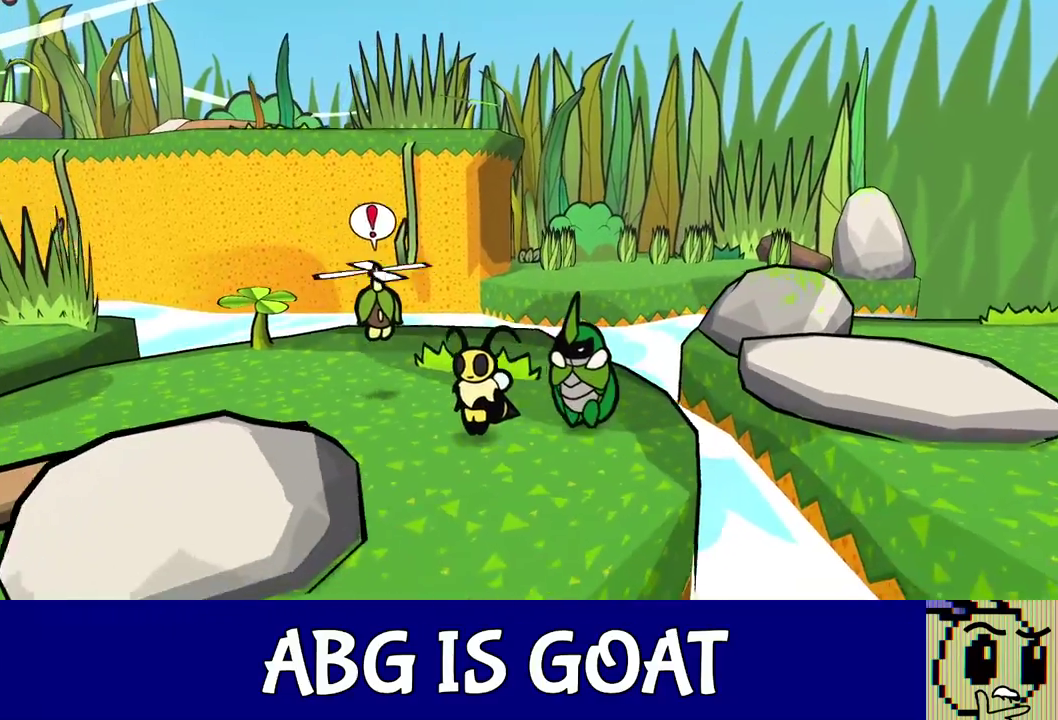
{"buttons": [], "left_stick": "left", "events": [[100, "C_DOWN", "down"], [283, "C_DOWN", "up"]]}
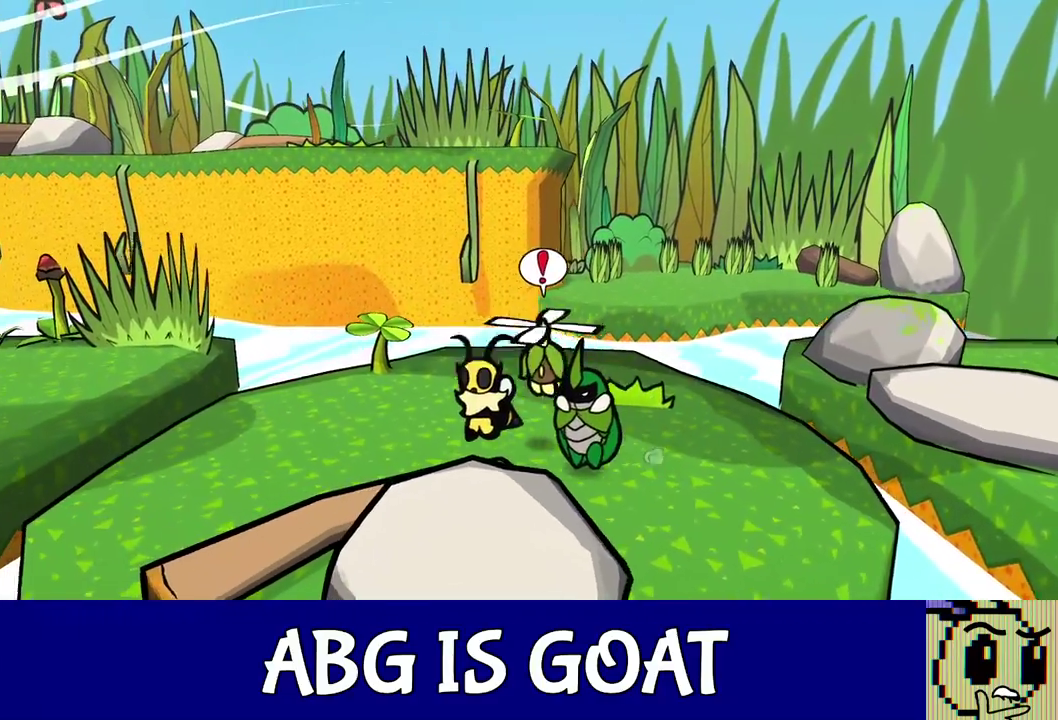
{"buttons": [], "left_stick": "left", "events": []}
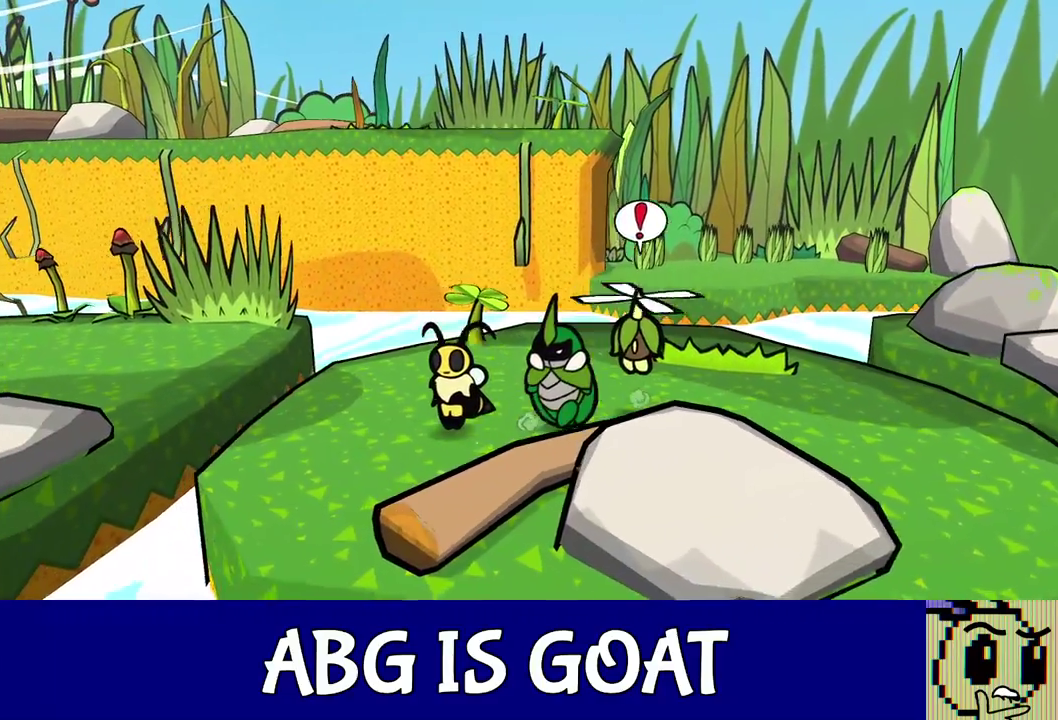
{"buttons": [], "left_stick": "left", "events": [[433, "left_stick", "down-left"], [483, "left_stick", "left"]]}
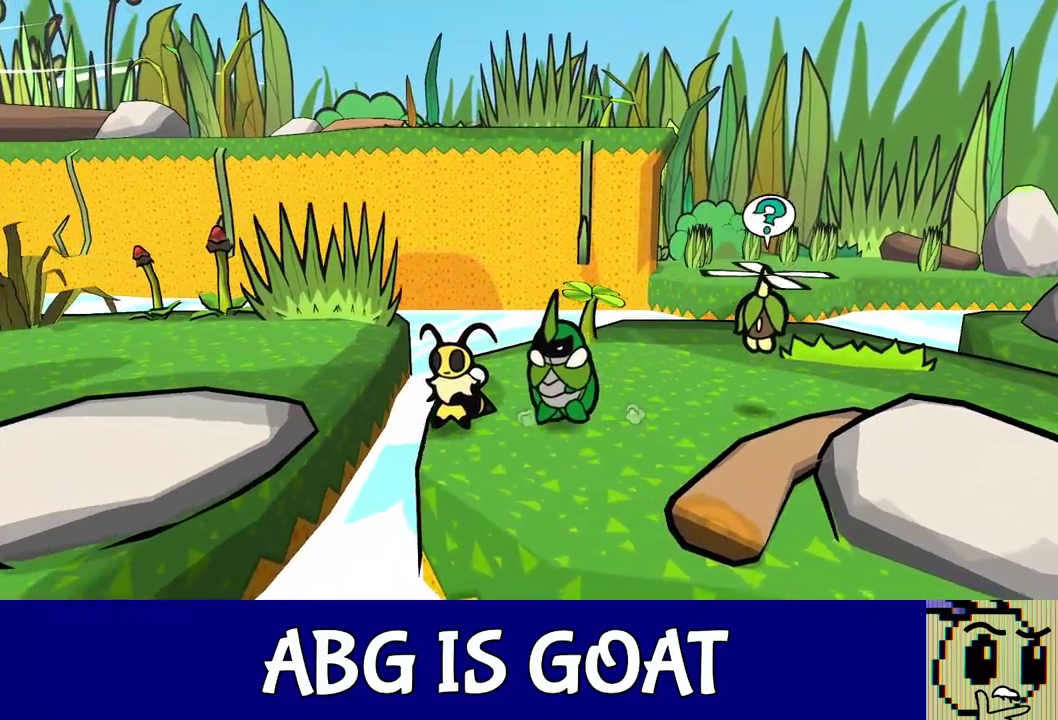
{"buttons": ["C_DOWN"], "left_stick": "down-left", "events": [[83, "C_DOWN", "down"], [117, "left_stick", "down-left"], [267, "C_DOWN", "up"], [450, "C_DOWN", "down"]]}
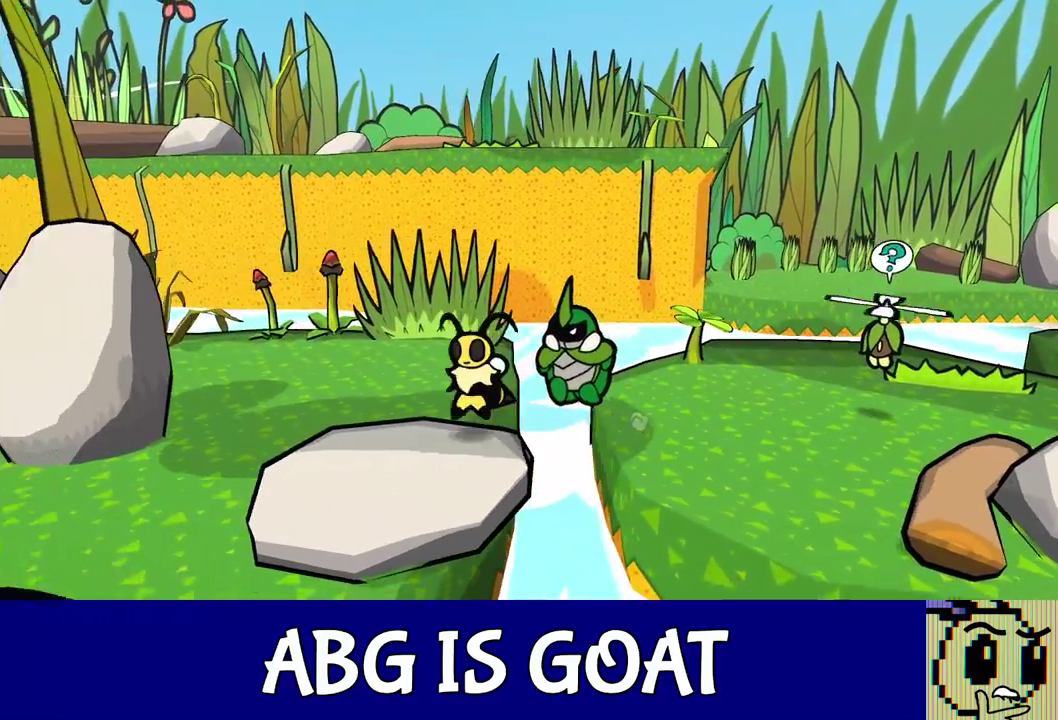
{"buttons": [], "left_stick": "left", "events": [[17, "left_stick", "left"], [50, "C_DOWN", "up"]]}
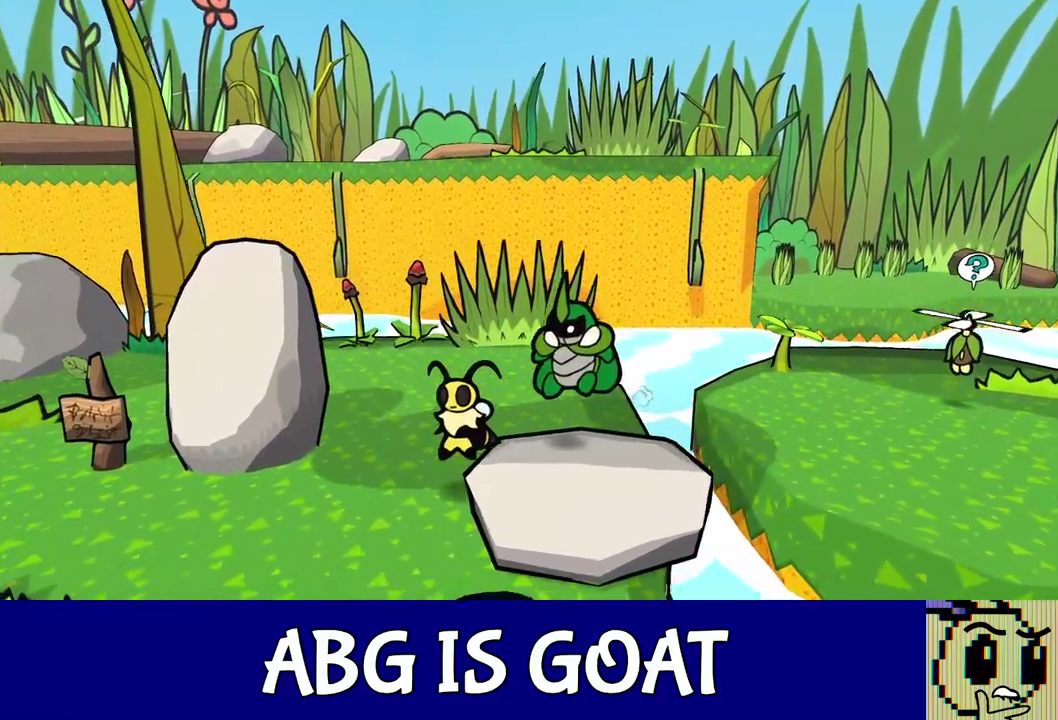
{"buttons": [], "left_stick": "left", "events": []}
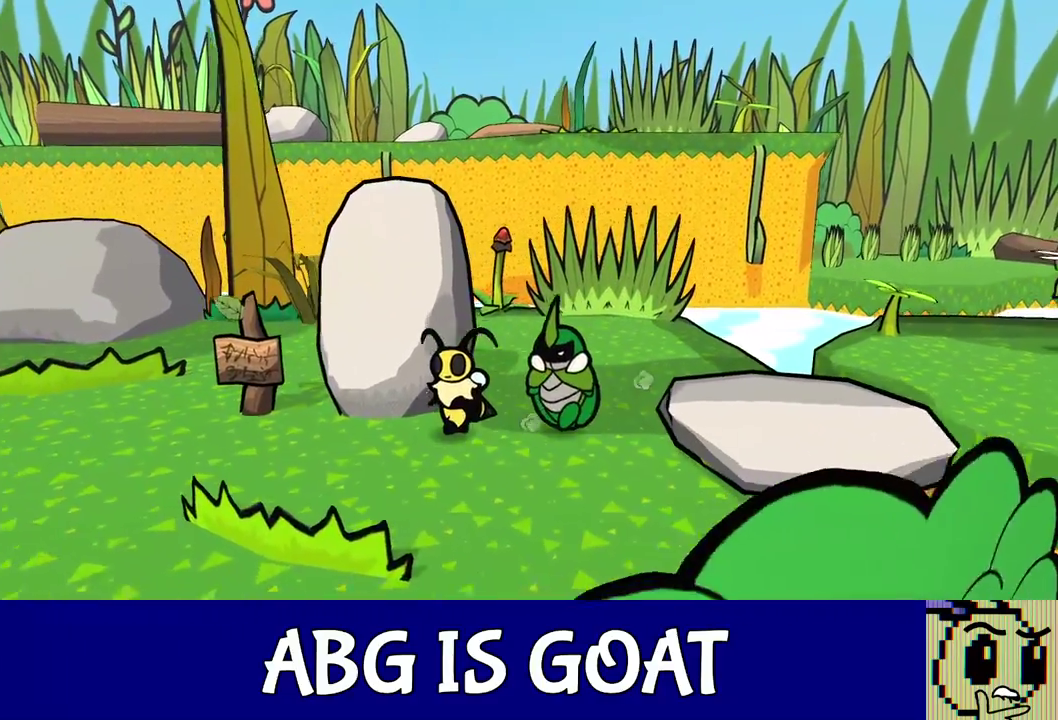
{"buttons": [], "left_stick": "left", "events": []}
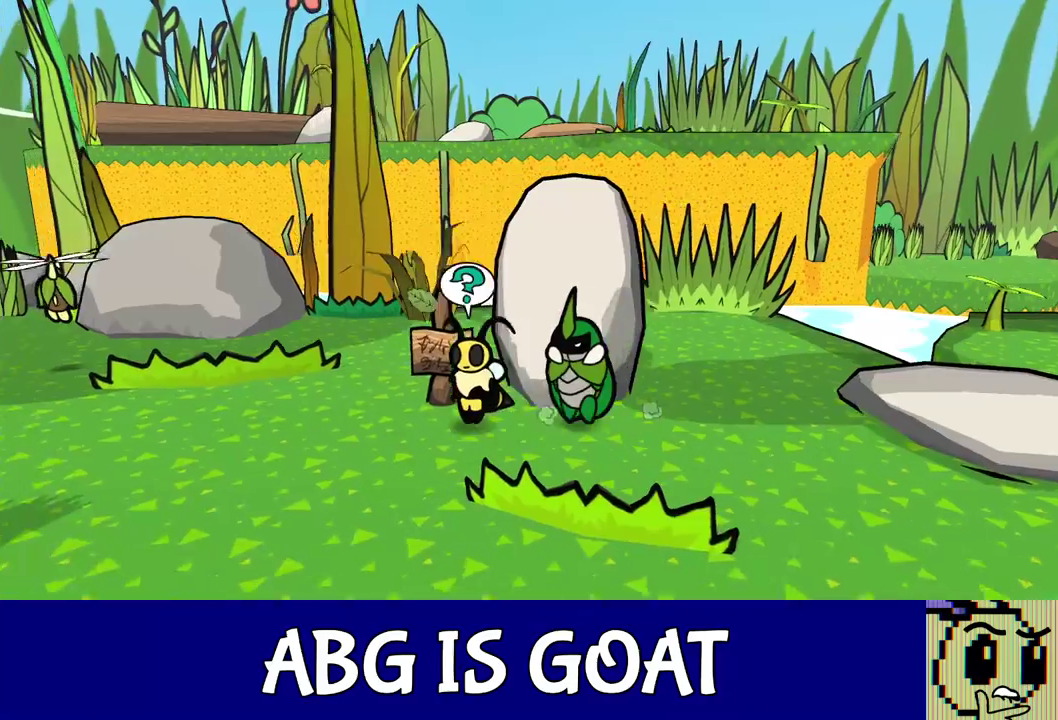
{"buttons": [], "left_stick": "left", "events": []}
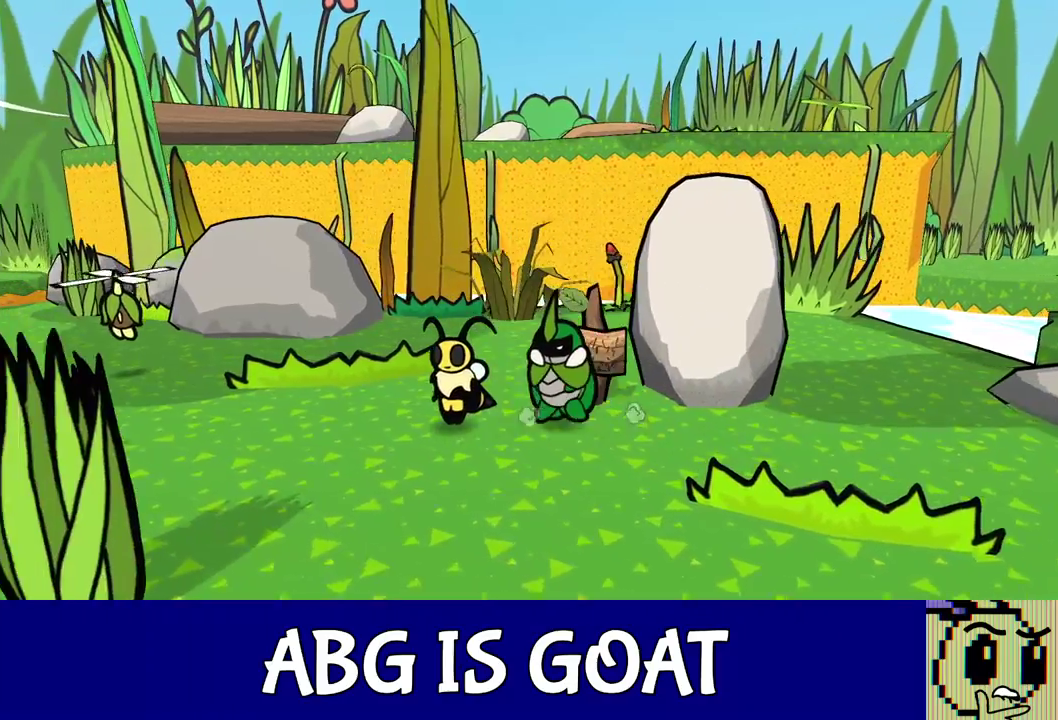
{"buttons": [], "left_stick": "left", "events": []}
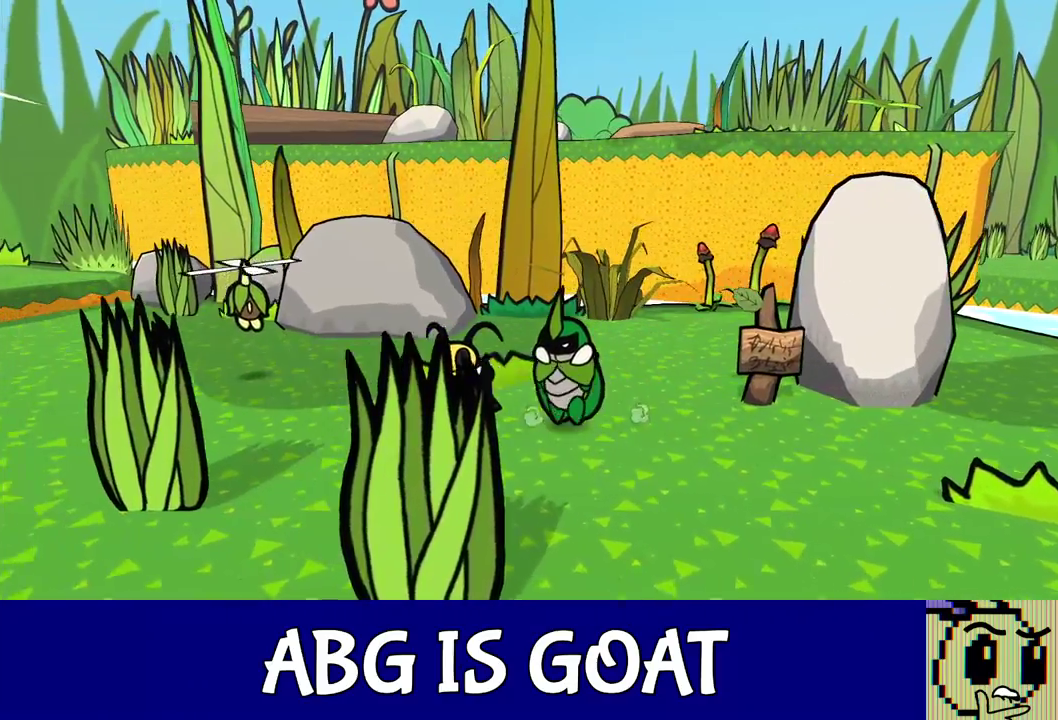
{"buttons": [], "left_stick": "left", "events": [[333, "C_DOWN", "down"], [400, "C_DOWN", "up"]]}
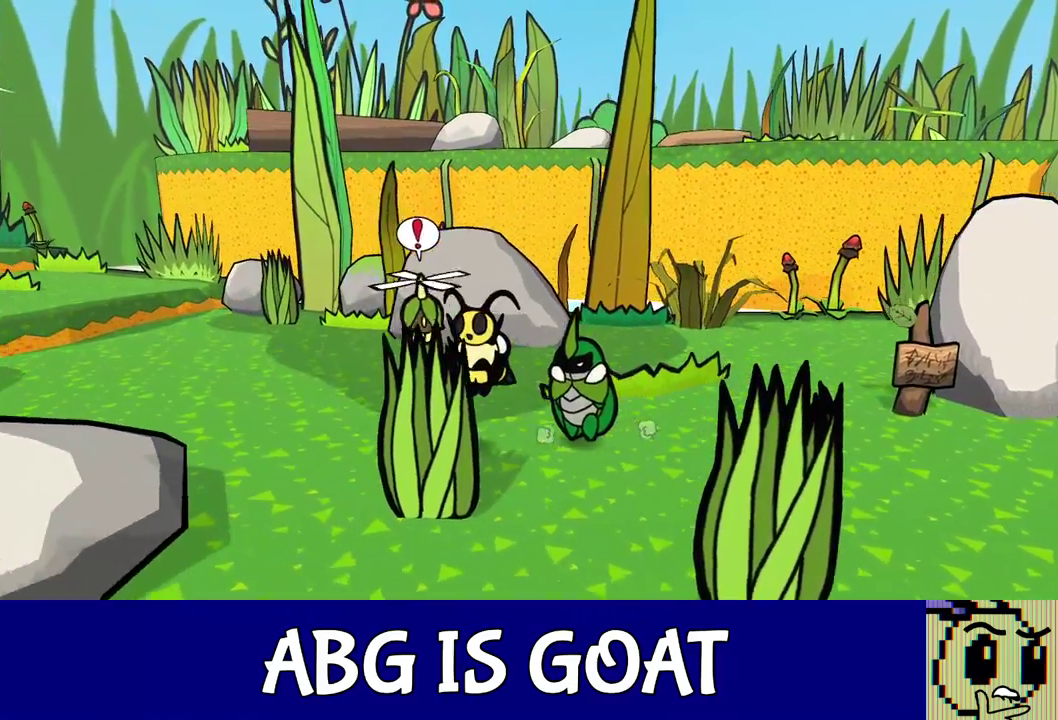
{"buttons": [], "left_stick": "left", "events": []}
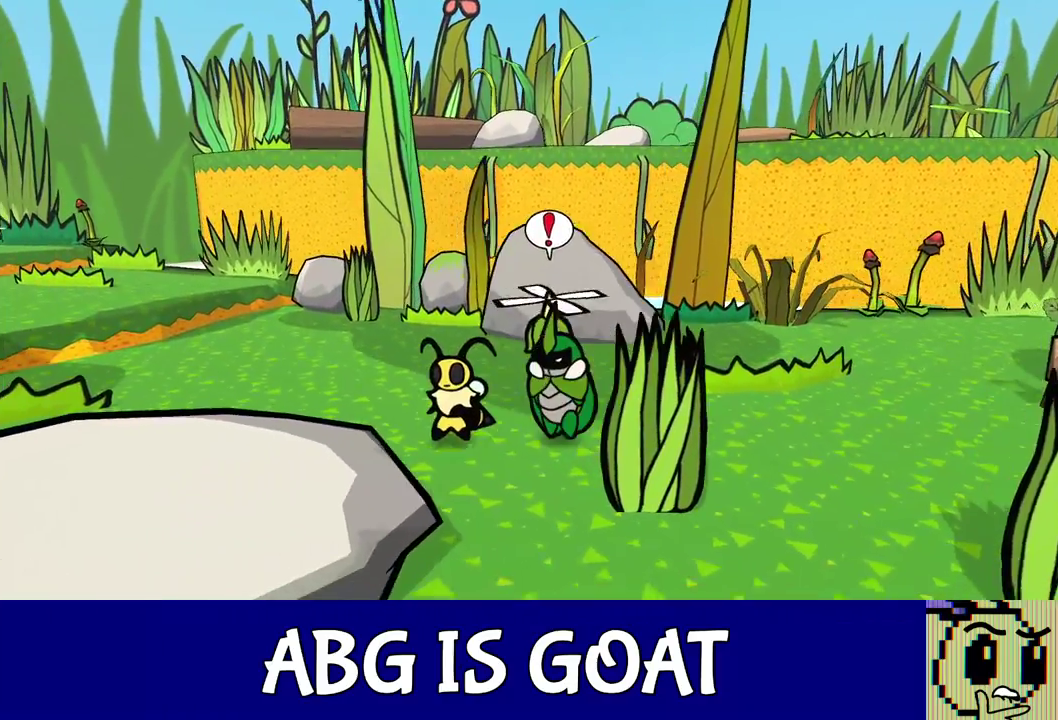
{"buttons": [], "left_stick": "left", "events": []}
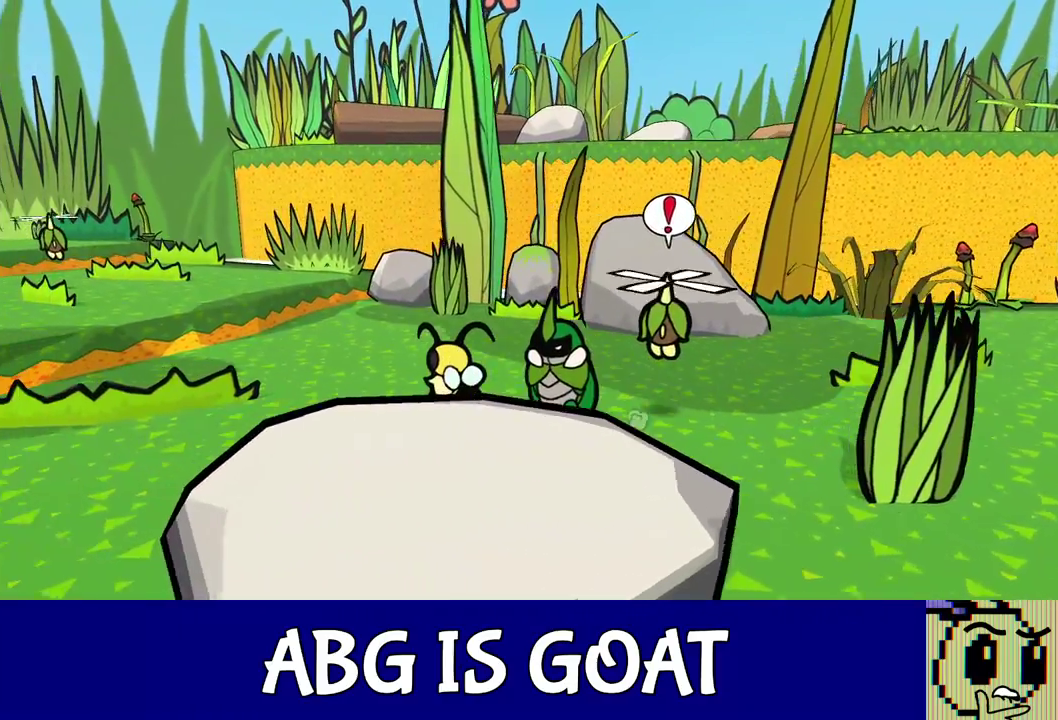
{"buttons": [], "left_stick": "left", "events": []}
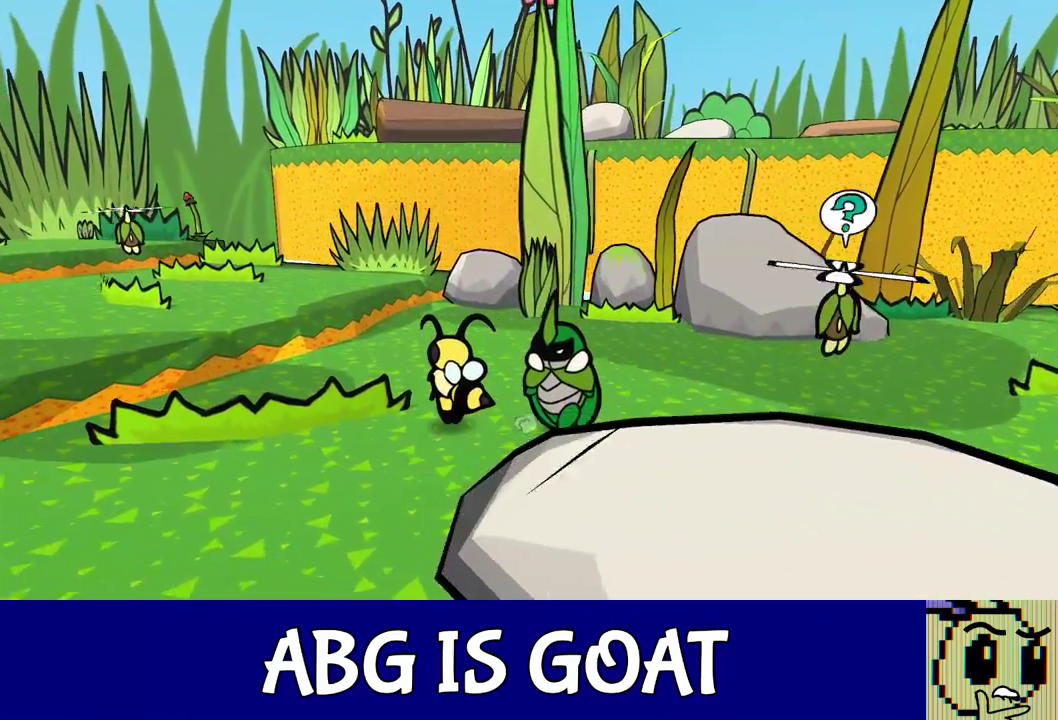
{"buttons": [], "left_stick": "left", "events": []}
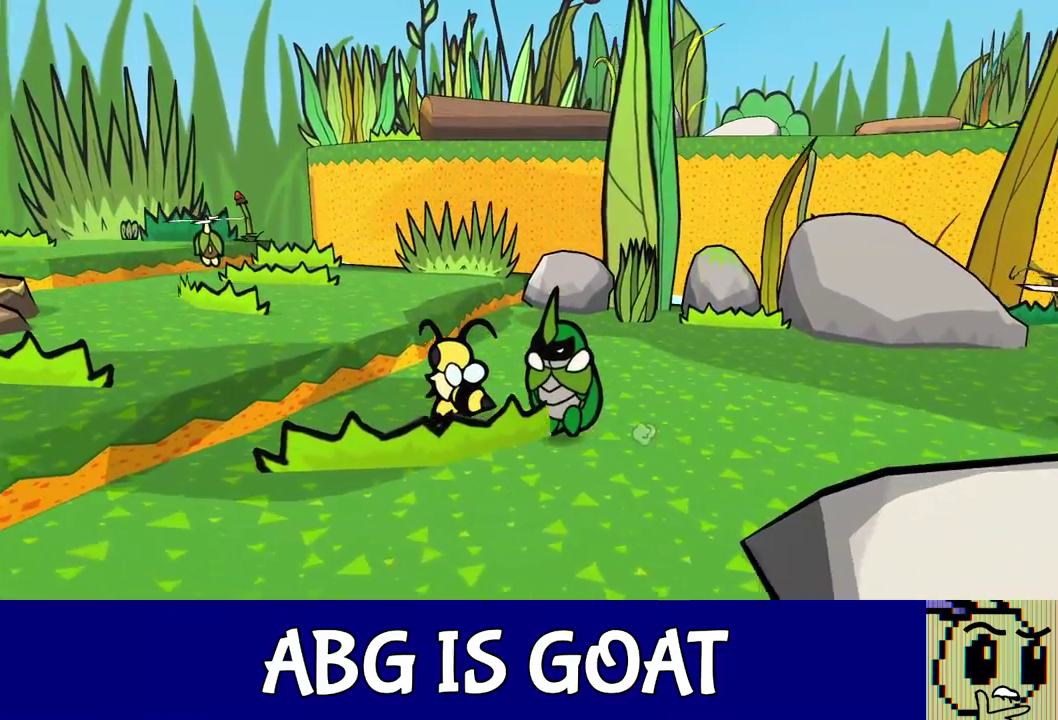
{"buttons": [], "left_stick": "up-left", "events": [[50, "left_stick", "up-left"], [167, "C_DOWN", "down"], [317, "C_DOWN", "up"]]}
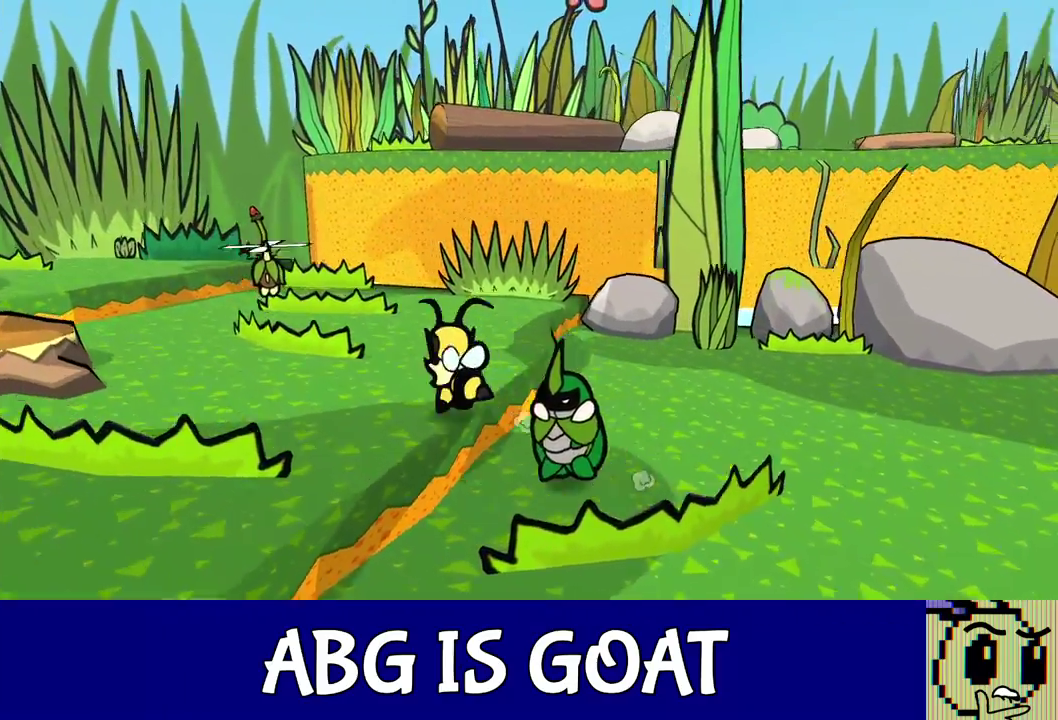
{"buttons": [], "left_stick": "left", "events": [[33, "C_DOWN", "down"], [117, "C_DOWN", "up"], [433, "left_stick", "left"]]}
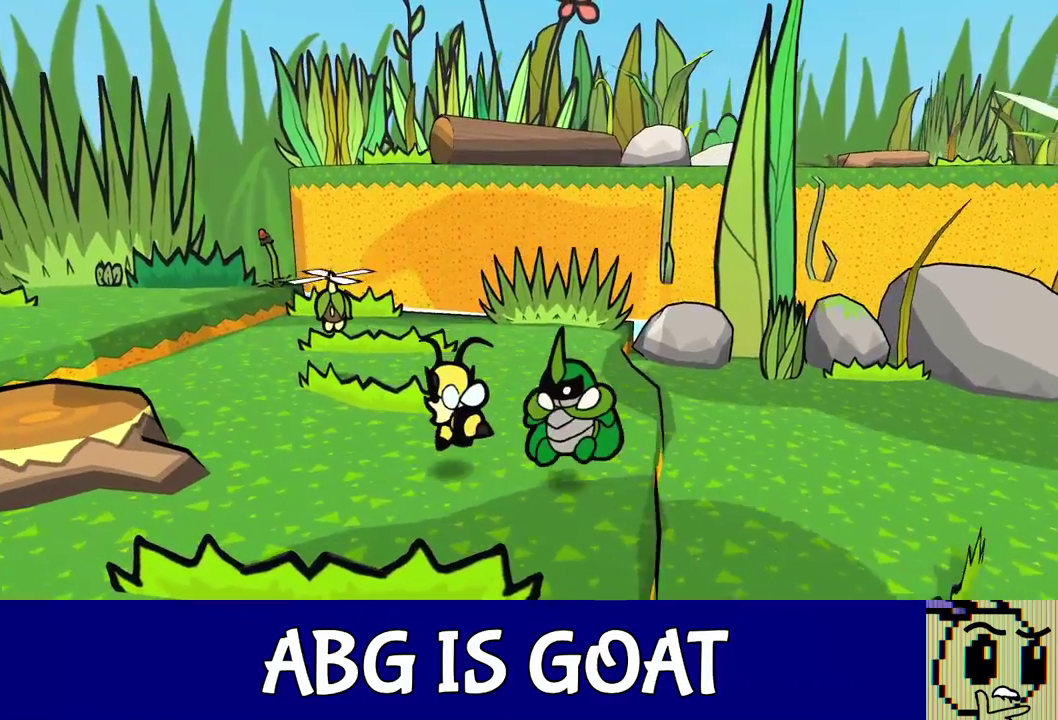
{"buttons": [], "left_stick": "left", "events": []}
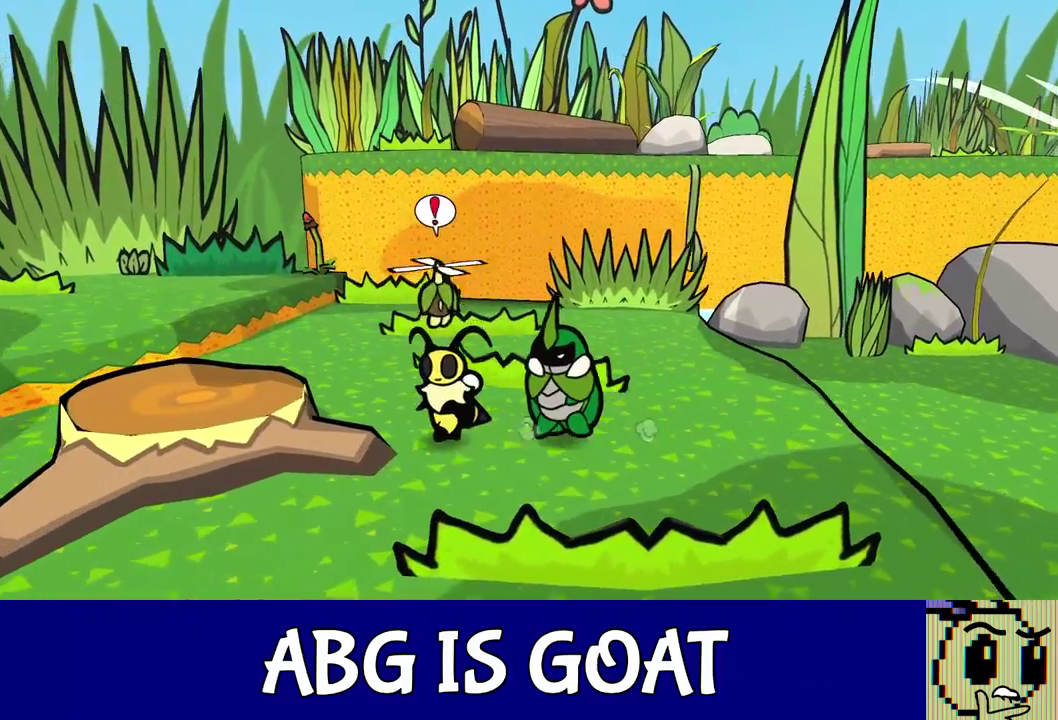
{"buttons": [], "left_stick": "left", "events": [[83, "C_DOWN", "down"], [200, "C_DOWN", "up"]]}
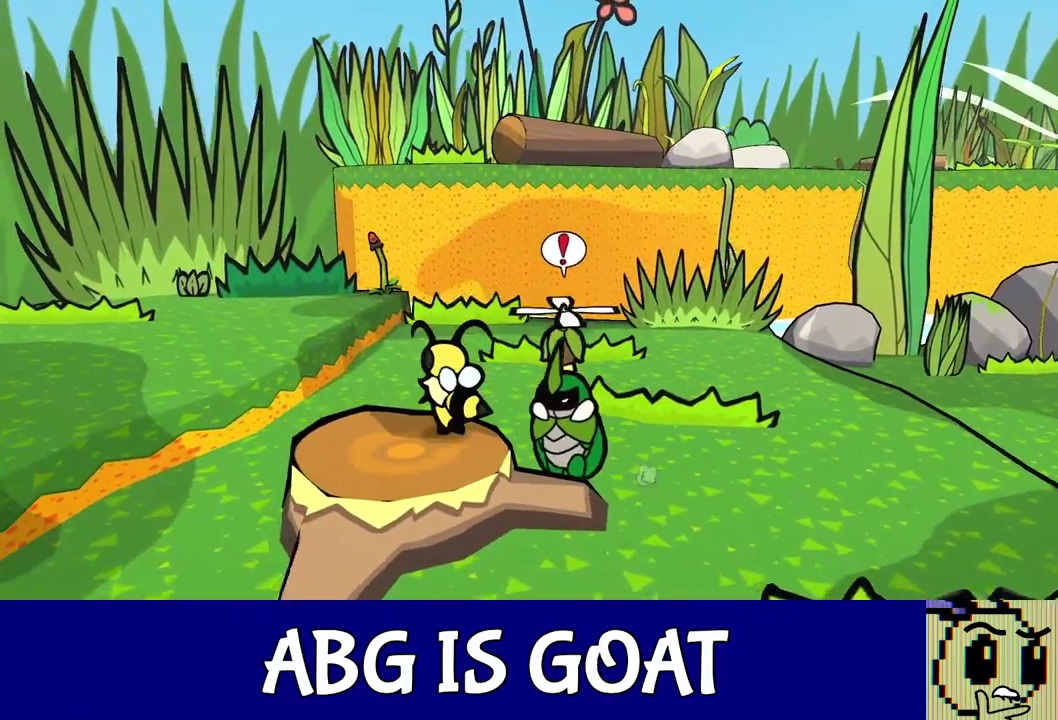
{"buttons": ["C_DOWN"], "left_stick": "left", "events": [[317, "C_DOWN", "down"]]}
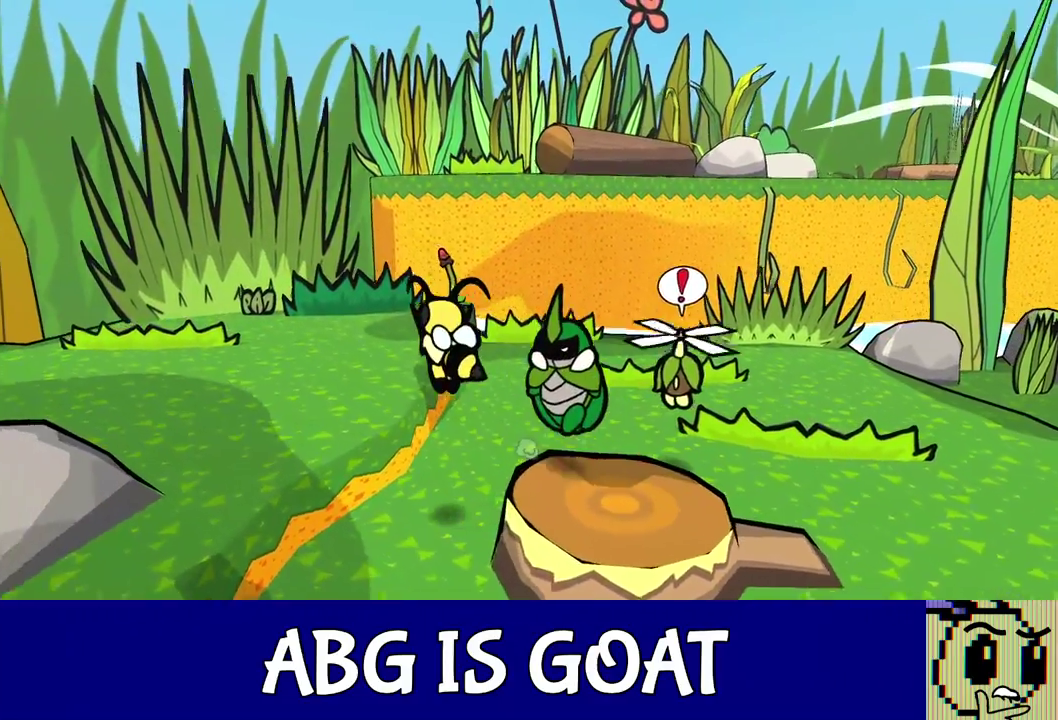
{"buttons": [], "left_stick": "left", "events": [[33, "C_DOWN", "up"]]}
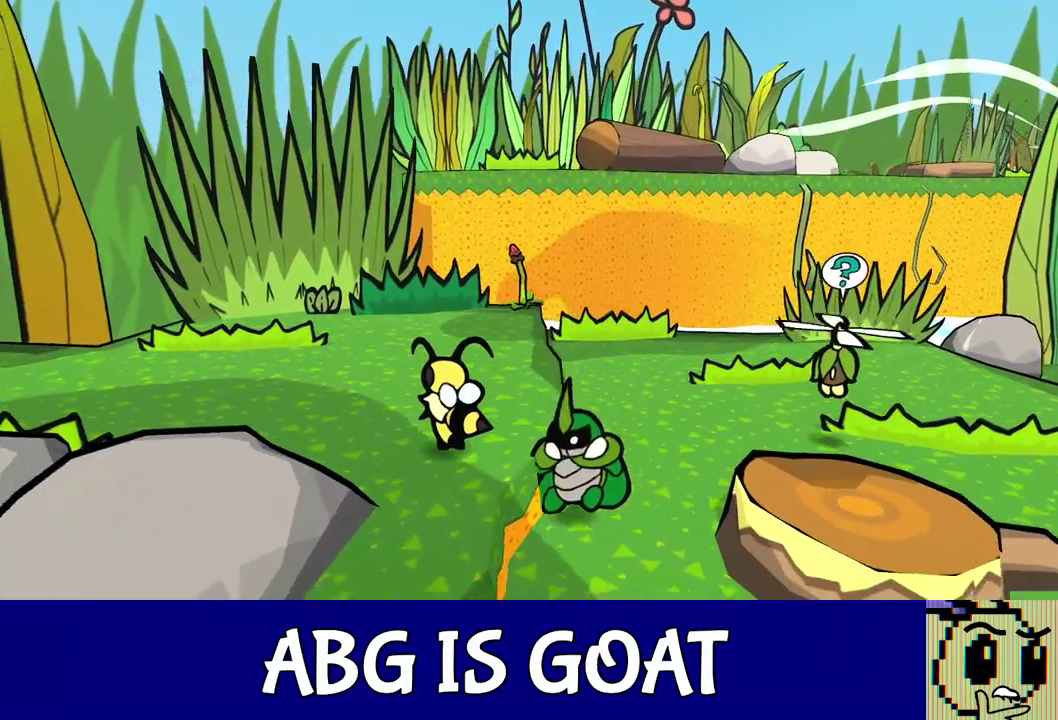
{"buttons": [], "left_stick": "left", "events": []}
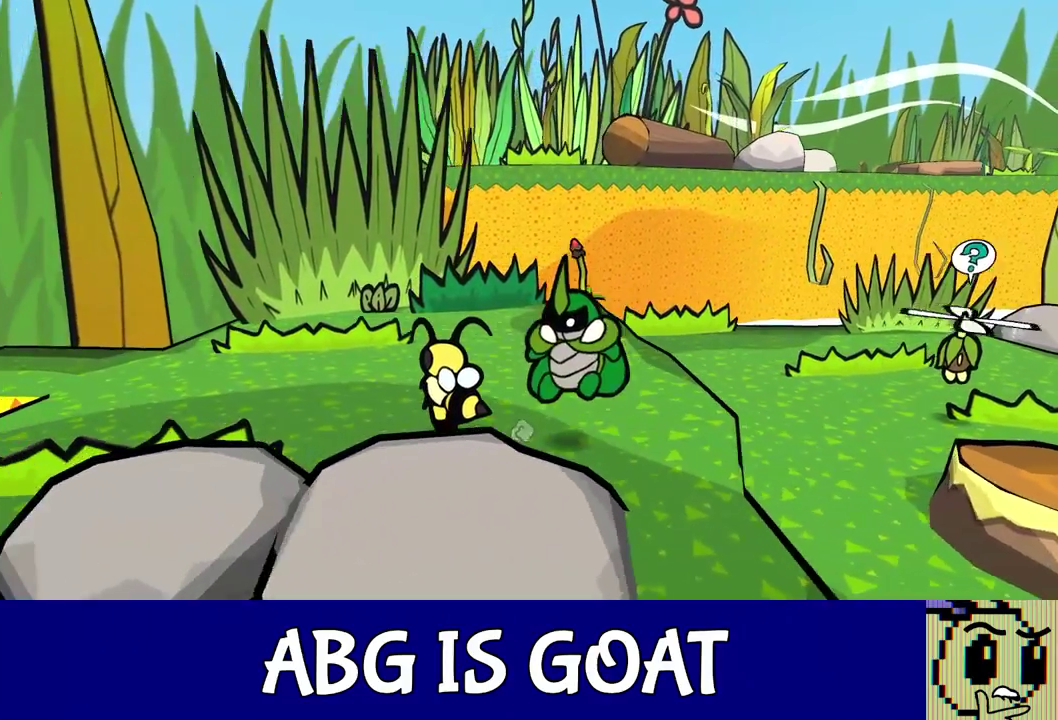
{"buttons": [], "left_stick": "up-left", "events": [[383, "left_stick", "up-left"]]}
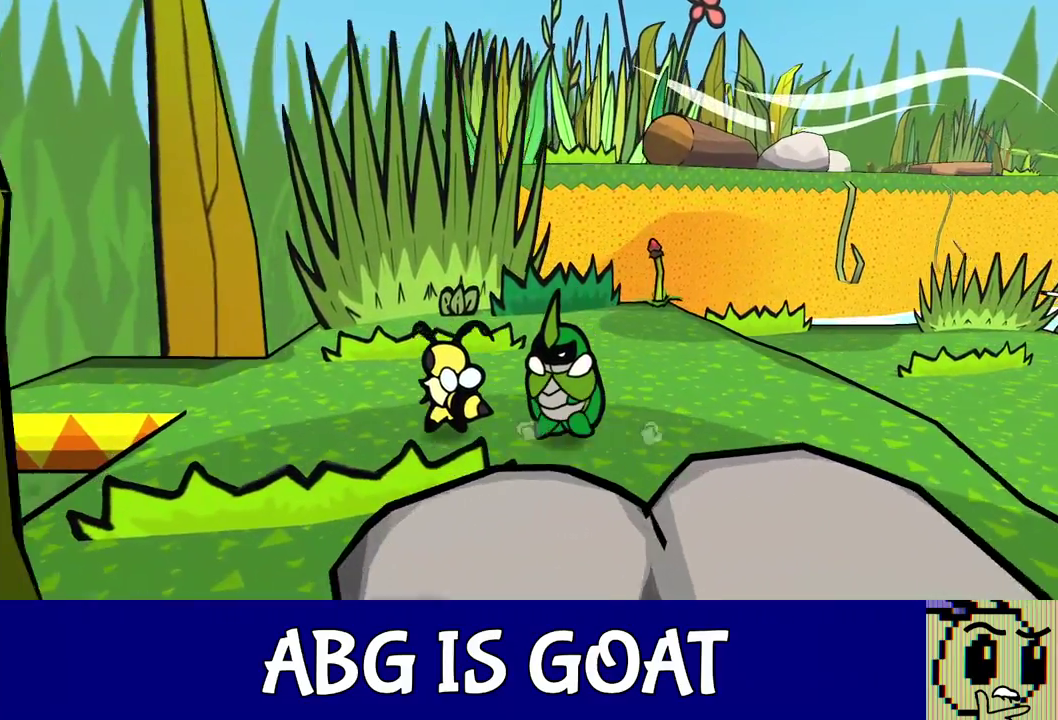
{"buttons": [], "left_stick": "up-left", "events": []}
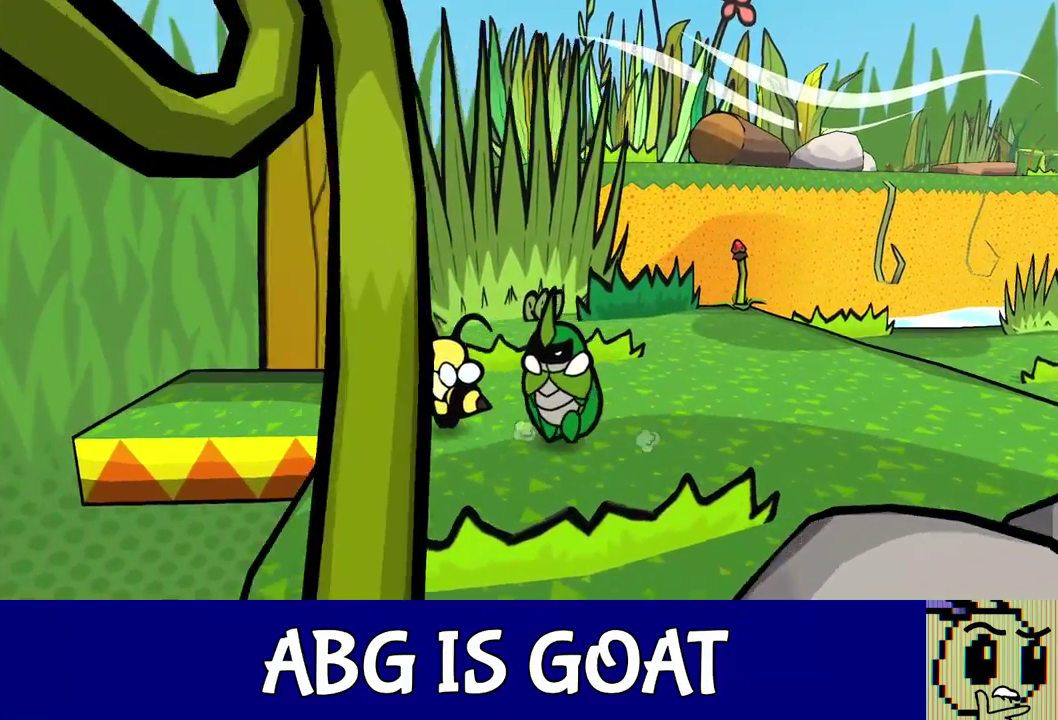
{"buttons": [], "left_stick": "left", "events": [[200, "left_stick", "left"]]}
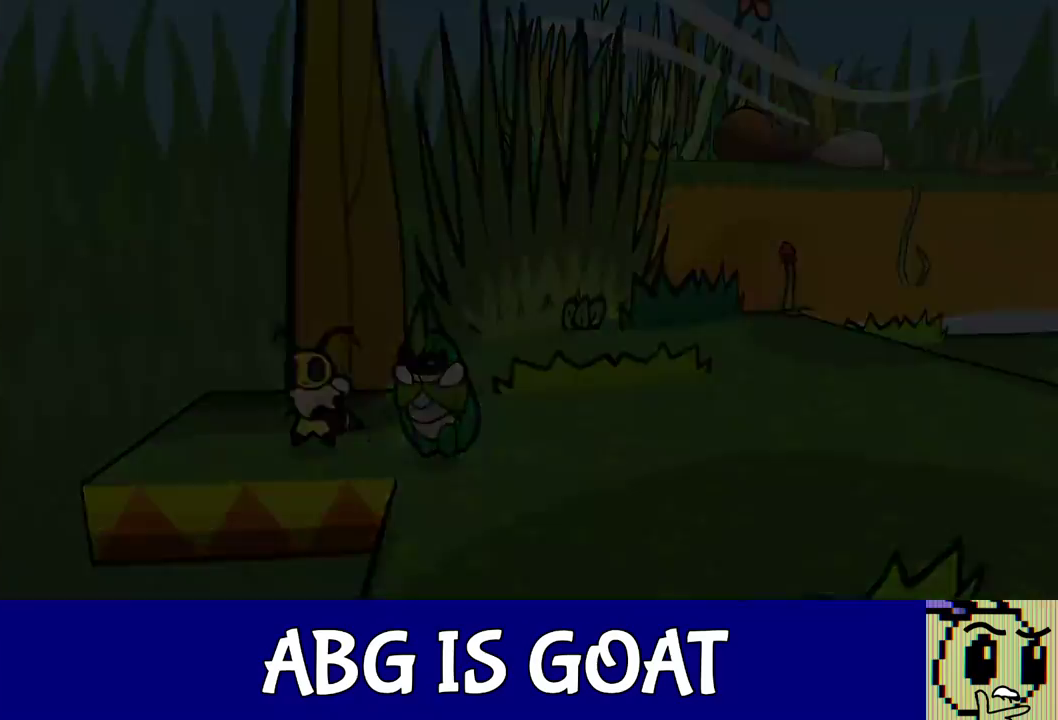
{"buttons": [], "left_stick": "center", "events": [[383, "left_stick", "center"]]}
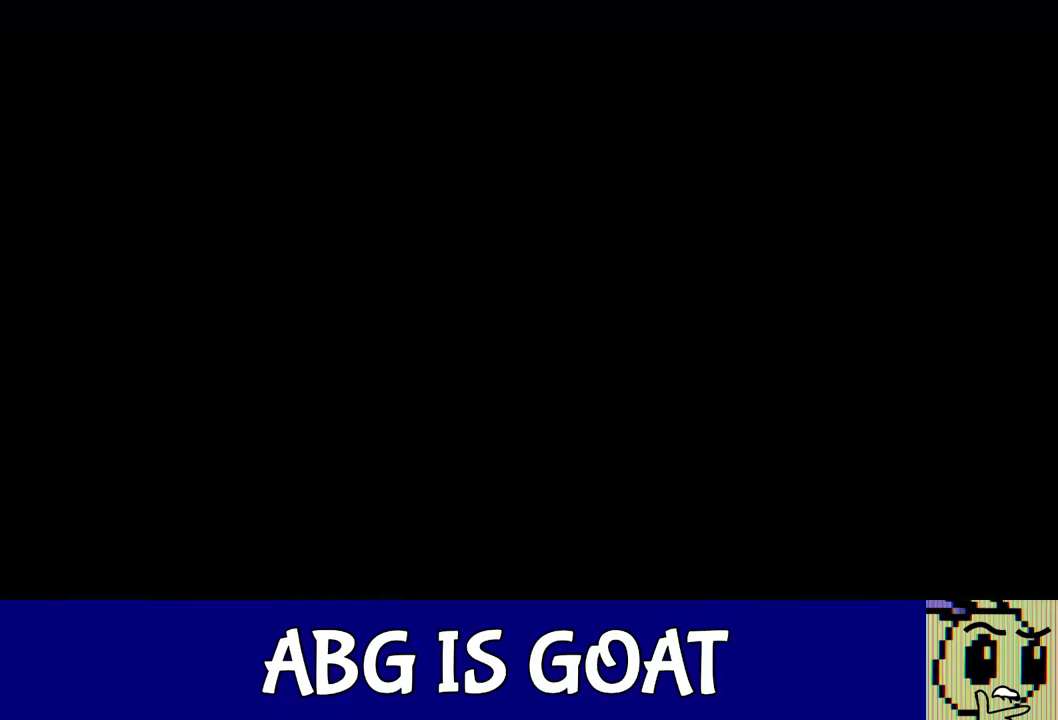
{"buttons": [], "left_stick": "left", "events": [[333, "left_stick", "left"]]}
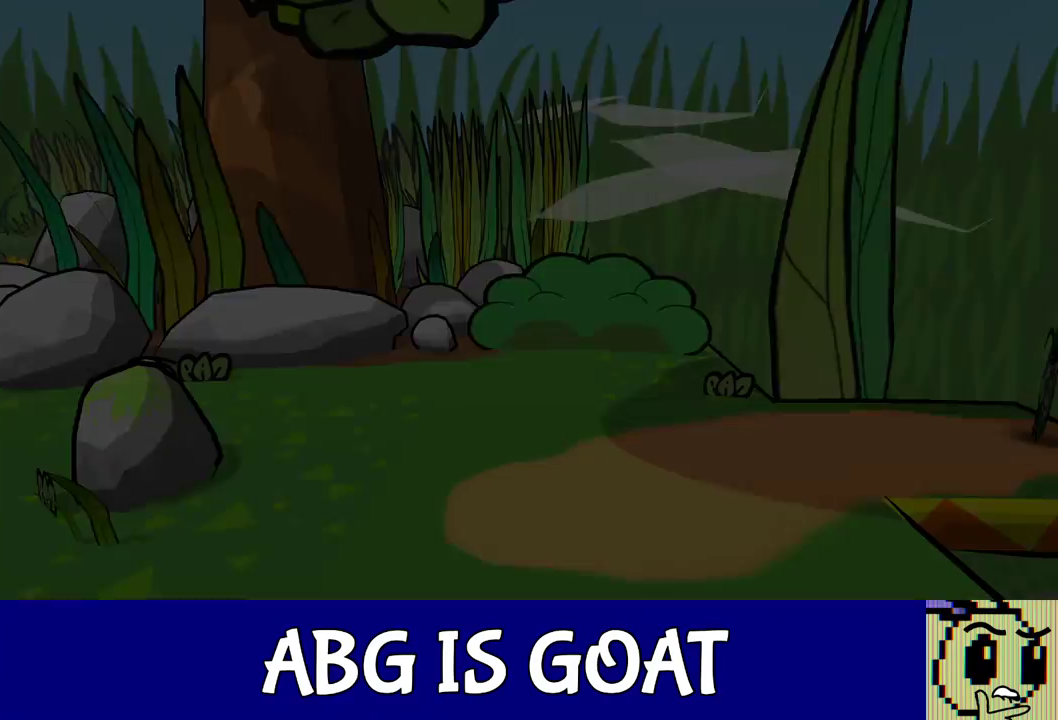
{"buttons": [], "left_stick": "left", "events": []}